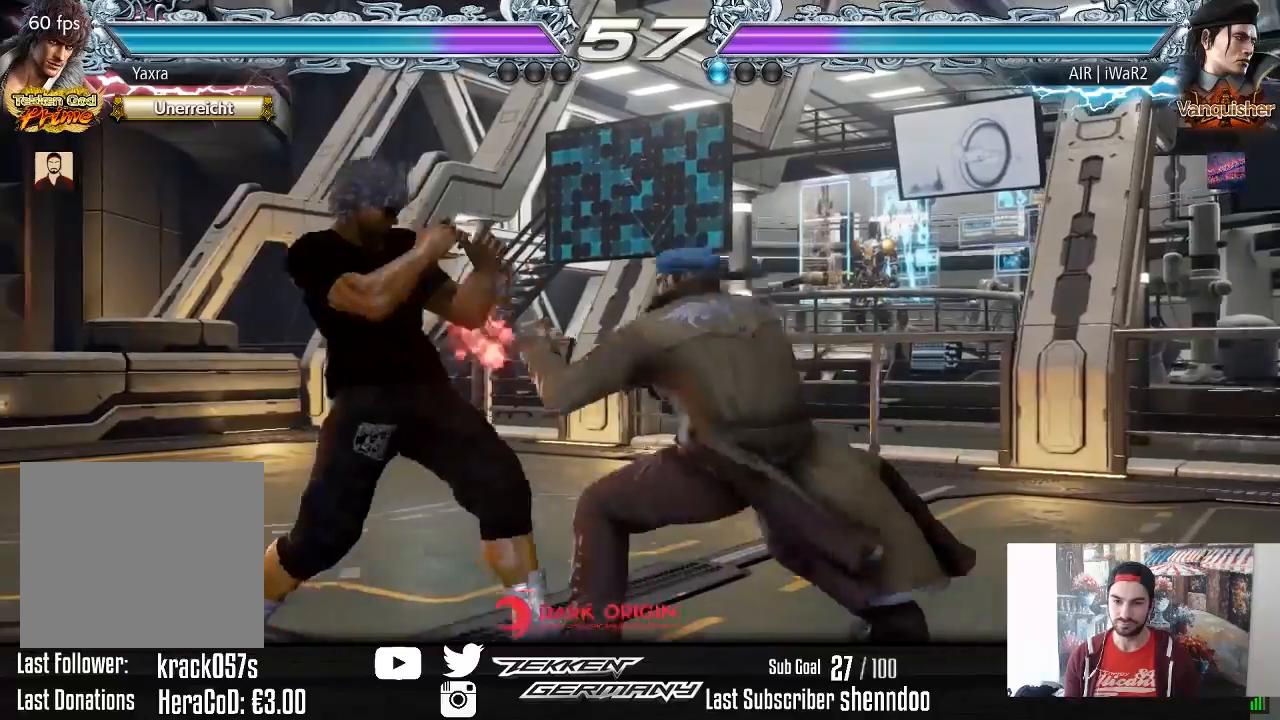
Gameplay with a controller (PlayStation layout); each line is a JSON object with the inputs held at the frame after it. "events" lists button and stick changes between this image and that frame as [ms after this image, input, new state], when the widget could be followed in between. Not read: left_stick.
{"buttons": ["DPAD_LEFT"], "right_stick": "center", "events": [[100, "DPAD_DOWN", "down"], [200, "DPAD_DOWN", "up"], [217, "DPAD_LEFT", "up"], [267, "DPAD_LEFT", "down"]]}
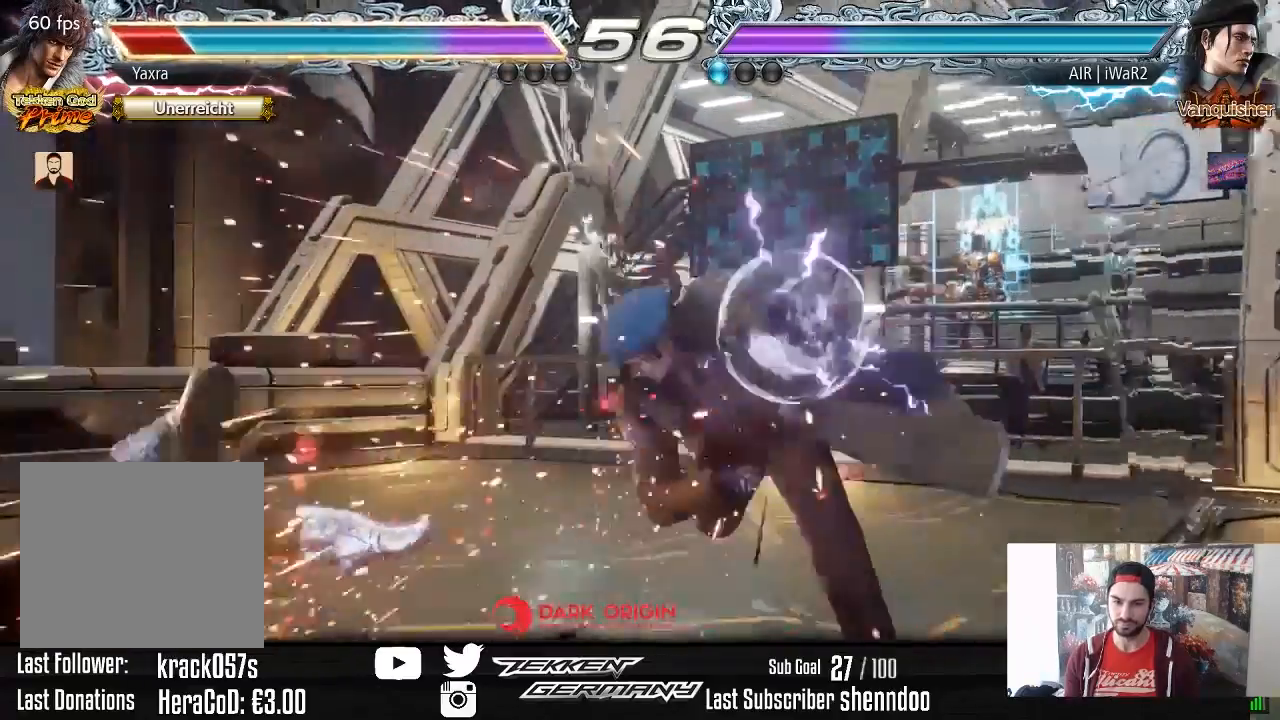
{"buttons": [], "right_stick": "center", "events": [[300, "DPAD_LEFT", "up"], [417, "DPAD_LEFT", "down"], [483, "DPAD_LEFT", "up"]]}
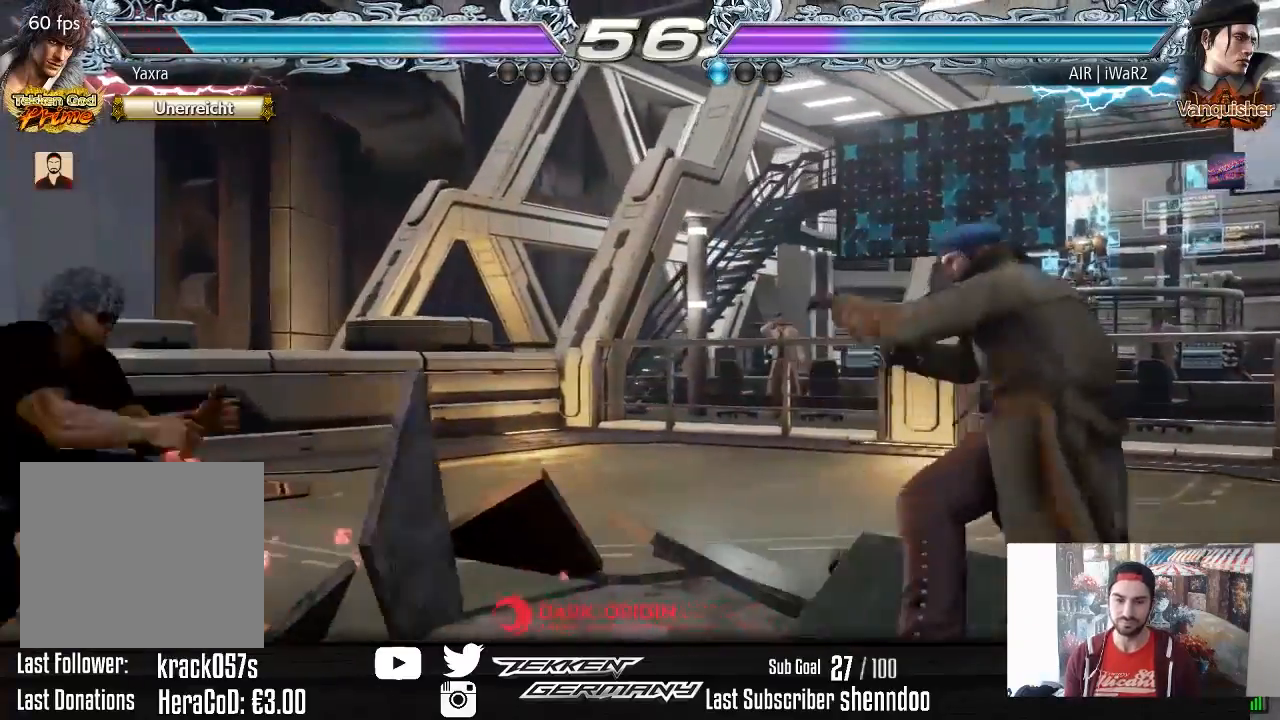
{"buttons": [], "right_stick": "center", "events": [[17, "DPAD_LEFT", "down"], [200, "DPAD_DOWN", "down"], [233, "DPAD_DOWN", "up"], [283, "DPAD_LEFT", "up"], [317, "DPAD_LEFT", "down"], [433, "DPAD_LEFT", "up"]]}
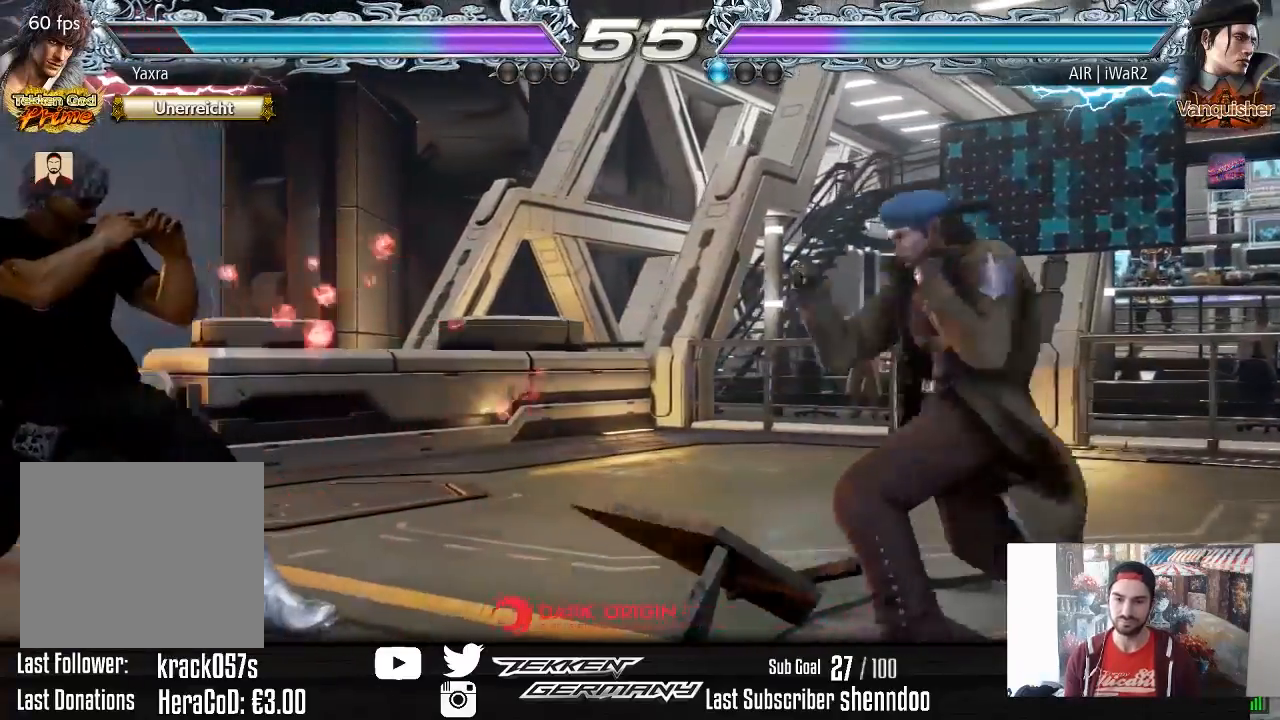
{"buttons": ["DPAD_DOWN", "DPAD_RIGHT"], "right_stick": "center", "events": [[17, "DPAD_RIGHT", "down"], [100, "DPAD_RIGHT", "up"], [150, "DPAD_RIGHT", "down"], [267, "DPAD_RIGHT", "up"], [333, "DPAD_DOWN", "down"], [333, "DPAD_RIGHT", "down"], [367, "SQUARE", "down"], [483, "SQUARE", "up"]]}
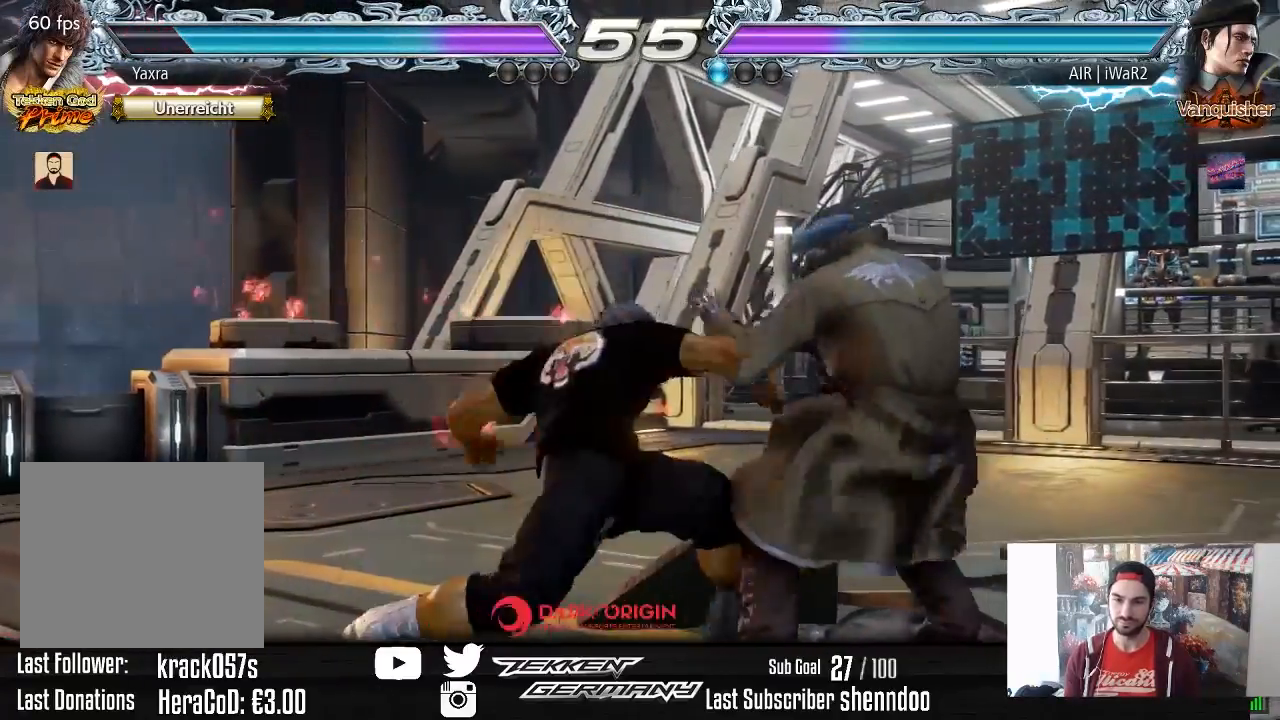
{"buttons": [], "right_stick": "center", "events": [[17, "DPAD_DOWN", "up"], [317, "DPAD_RIGHT", "up"]]}
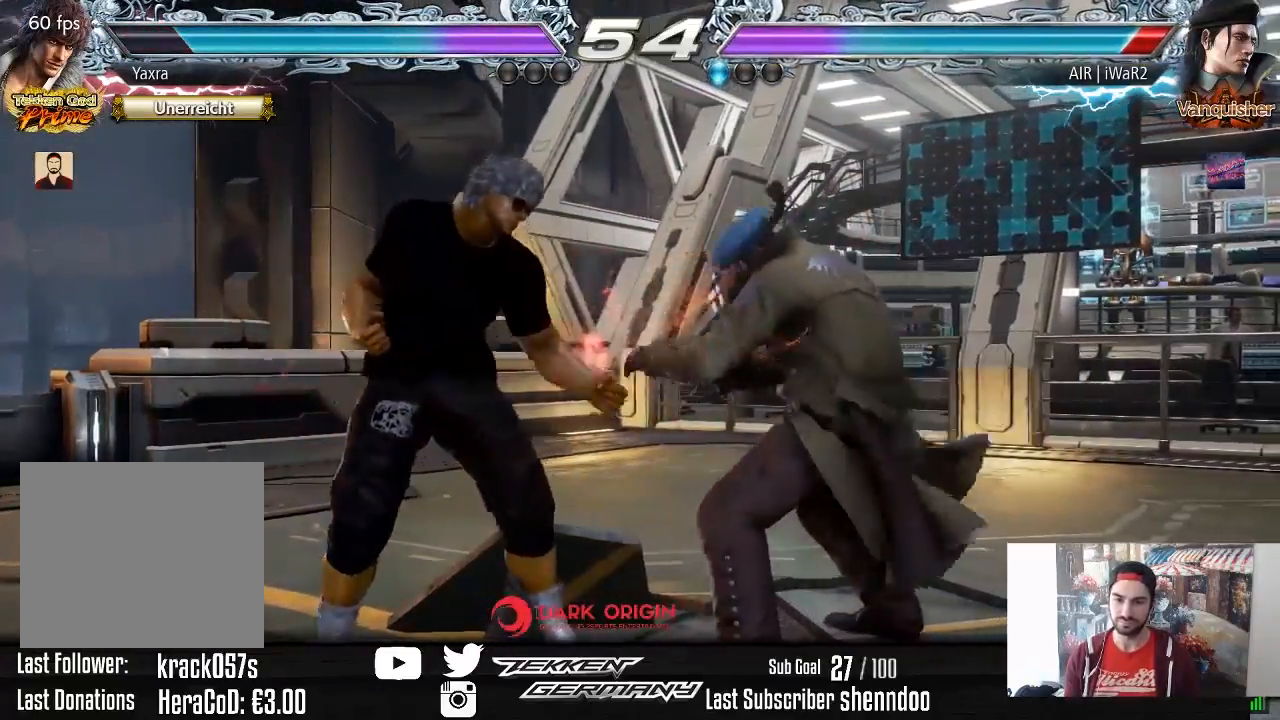
{"buttons": [], "right_stick": "center", "events": [[33, "CIRCLE", "down"], [117, "CIRCLE", "up"]]}
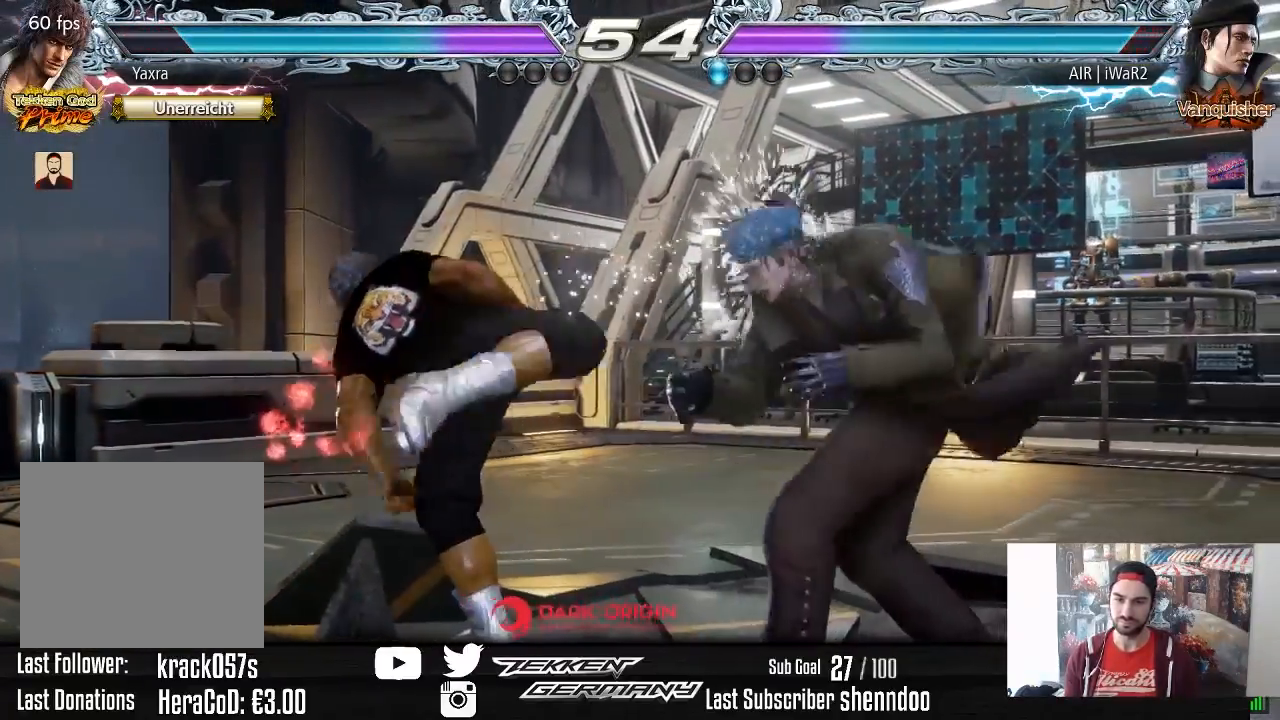
{"buttons": ["DPAD_LEFT"], "right_stick": "center", "events": [[233, "DPAD_LEFT", "down"], [333, "DPAD_LEFT", "up"], [383, "DPAD_LEFT", "down"]]}
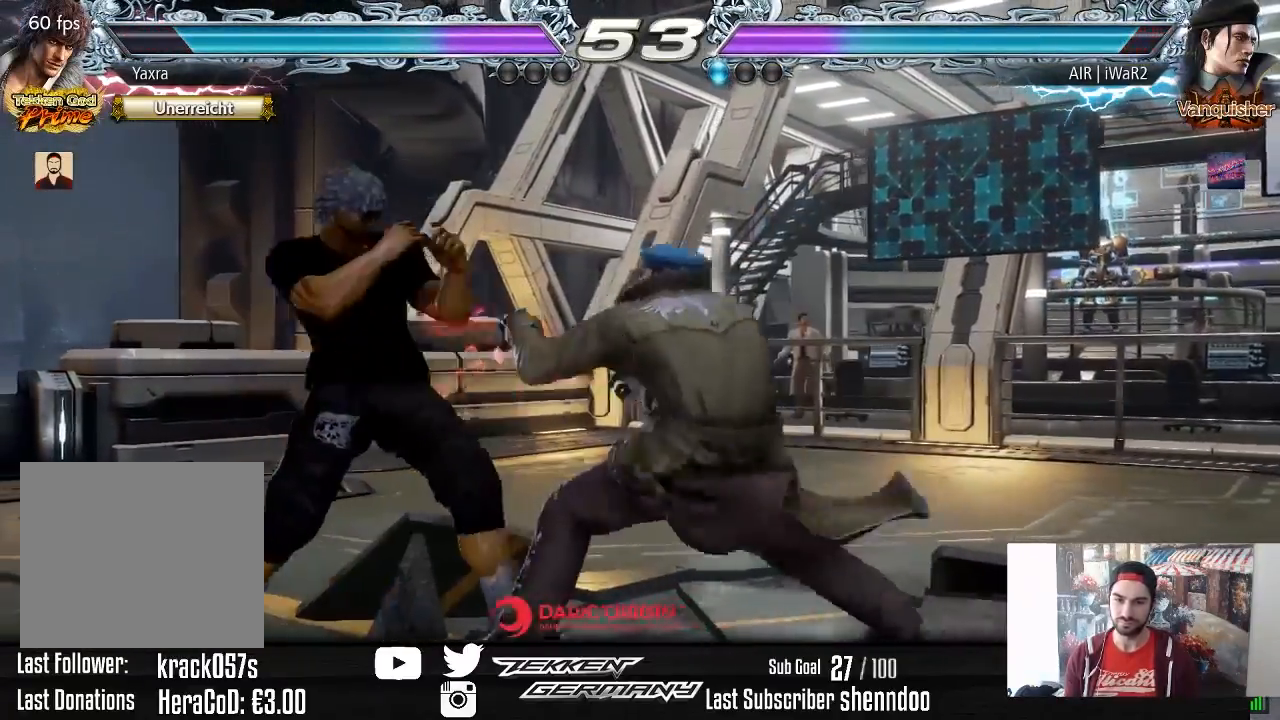
{"buttons": ["DPAD_LEFT"], "right_stick": "center", "events": []}
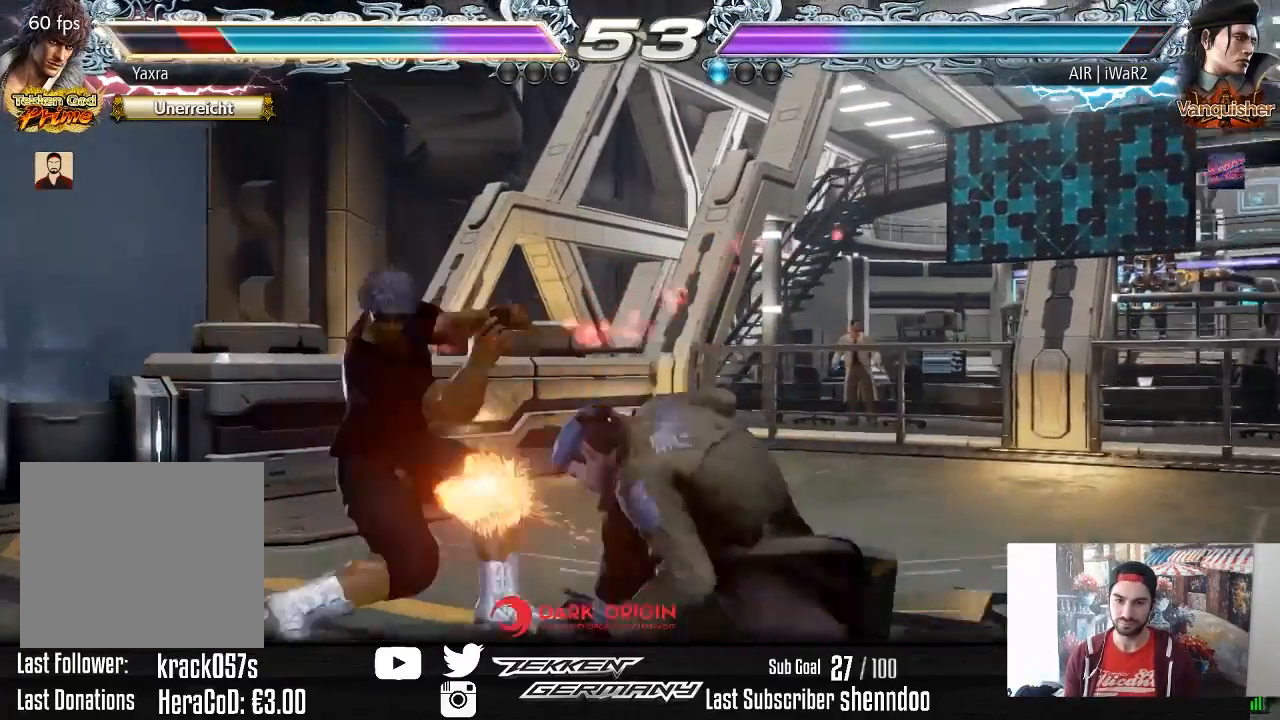
{"buttons": [], "right_stick": "center", "events": [[167, "DPAD_LEFT", "up"], [450, "DPAD_DOWN", "down"], [483, "DPAD_DOWN", "up"]]}
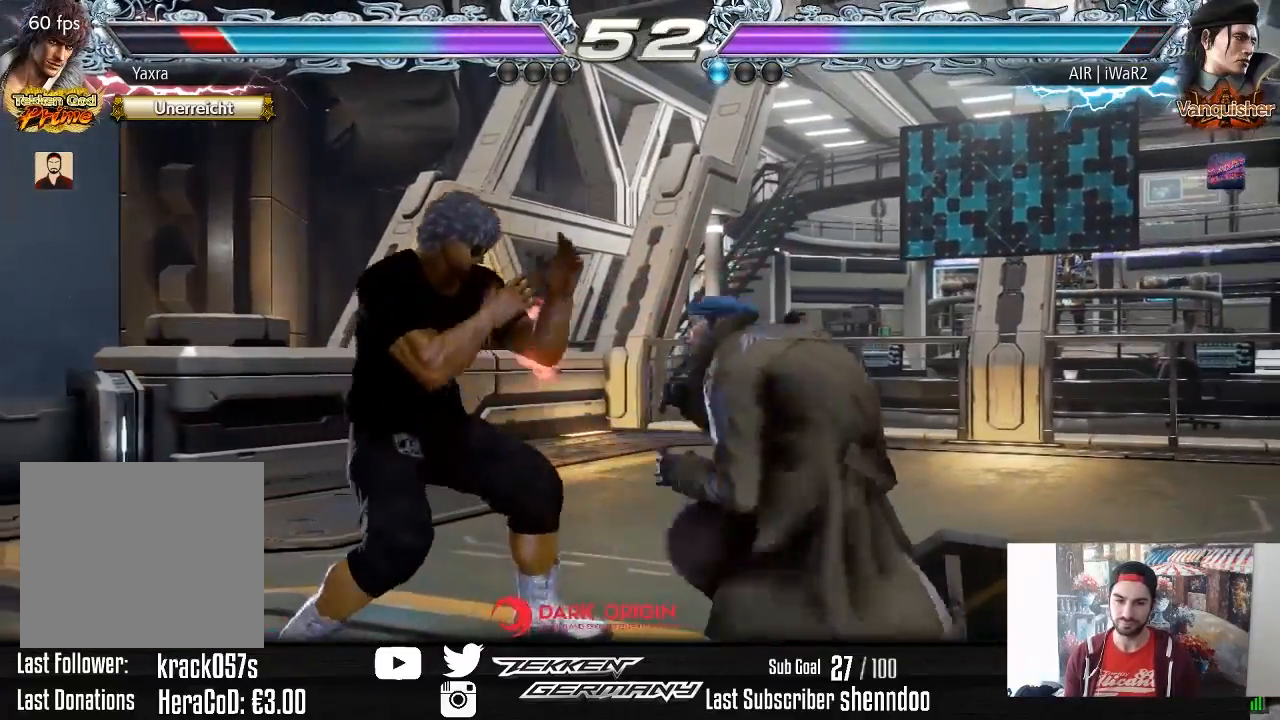
{"buttons": ["DPAD_LEFT"], "right_stick": "center", "events": [[267, "DPAD_RIGHT", "down"], [333, "DPAD_RIGHT", "up"], [417, "DPAD_LEFT", "down"]]}
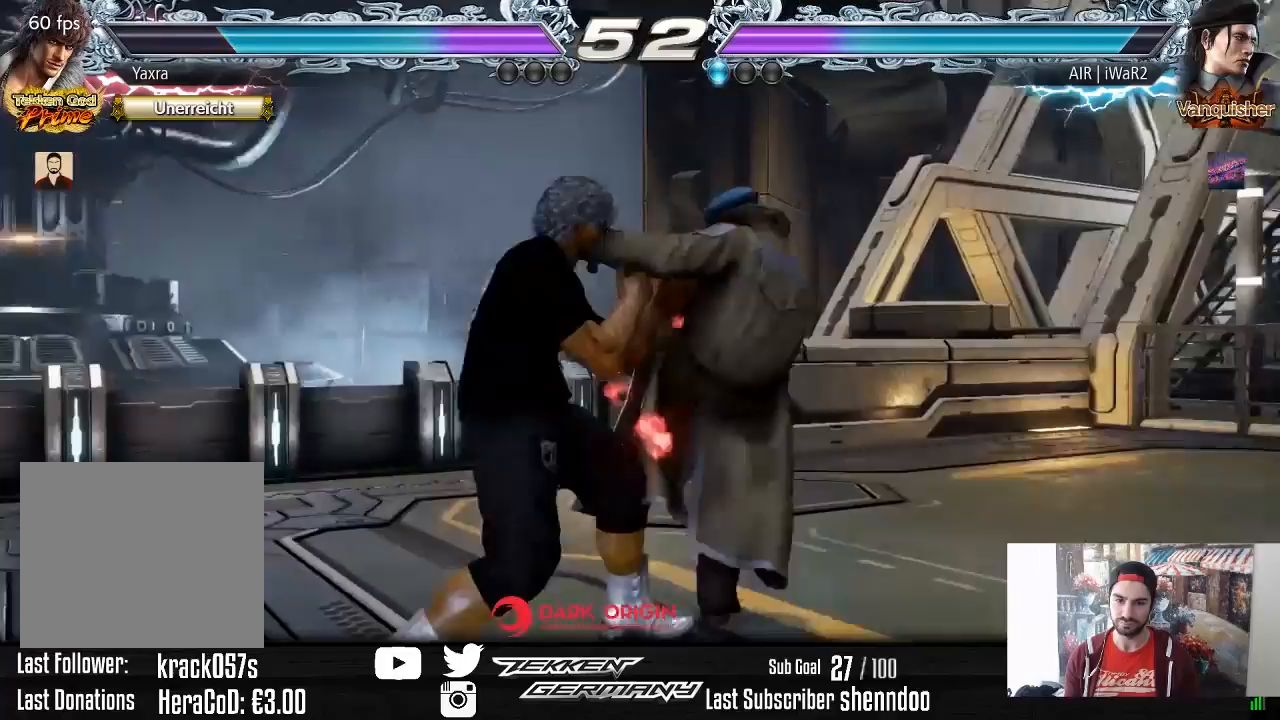
{"buttons": ["DPAD_DOWN", "DPAD_LEFT"], "right_stick": "center", "events": [[233, "DPAD_LEFT", "up"], [283, "DPAD_DOWN", "down"], [283, "DPAD_LEFT", "down"], [333, "CIRCLE", "down"], [433, "CIRCLE", "up"]]}
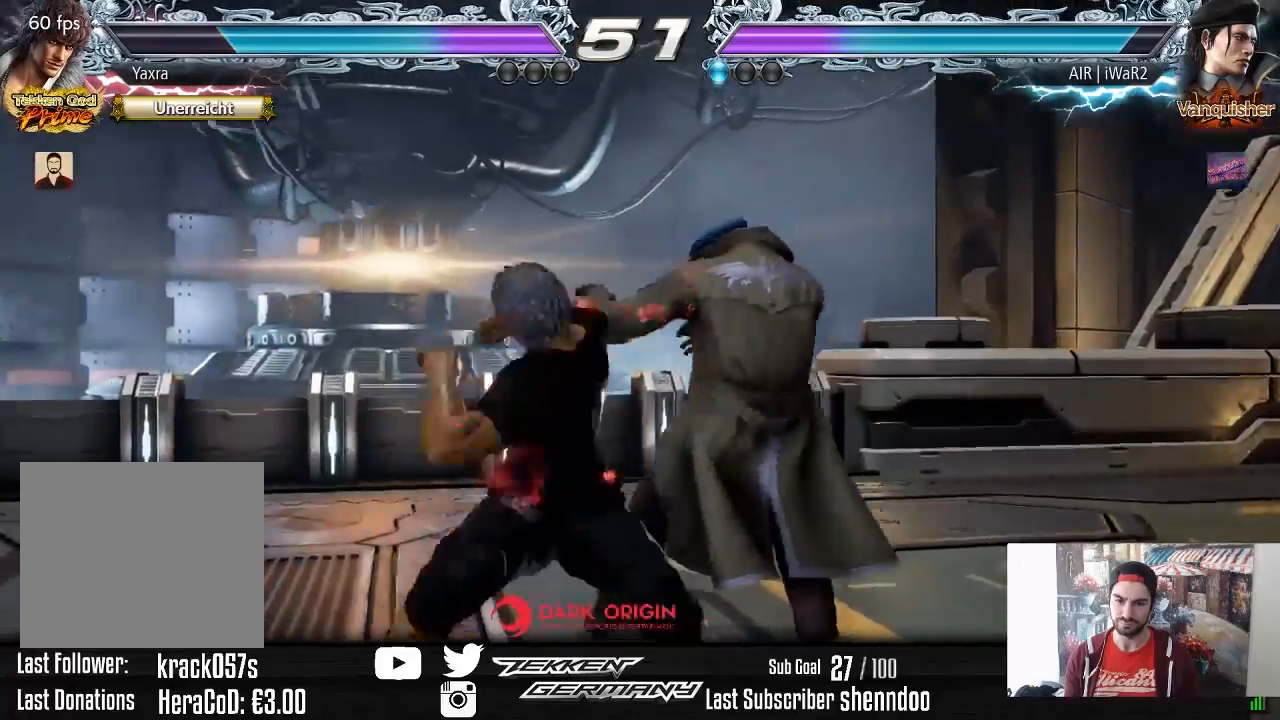
{"buttons": [], "right_stick": "center", "events": [[50, "DPAD_DOWN", "up"], [117, "DPAD_LEFT", "up"]]}
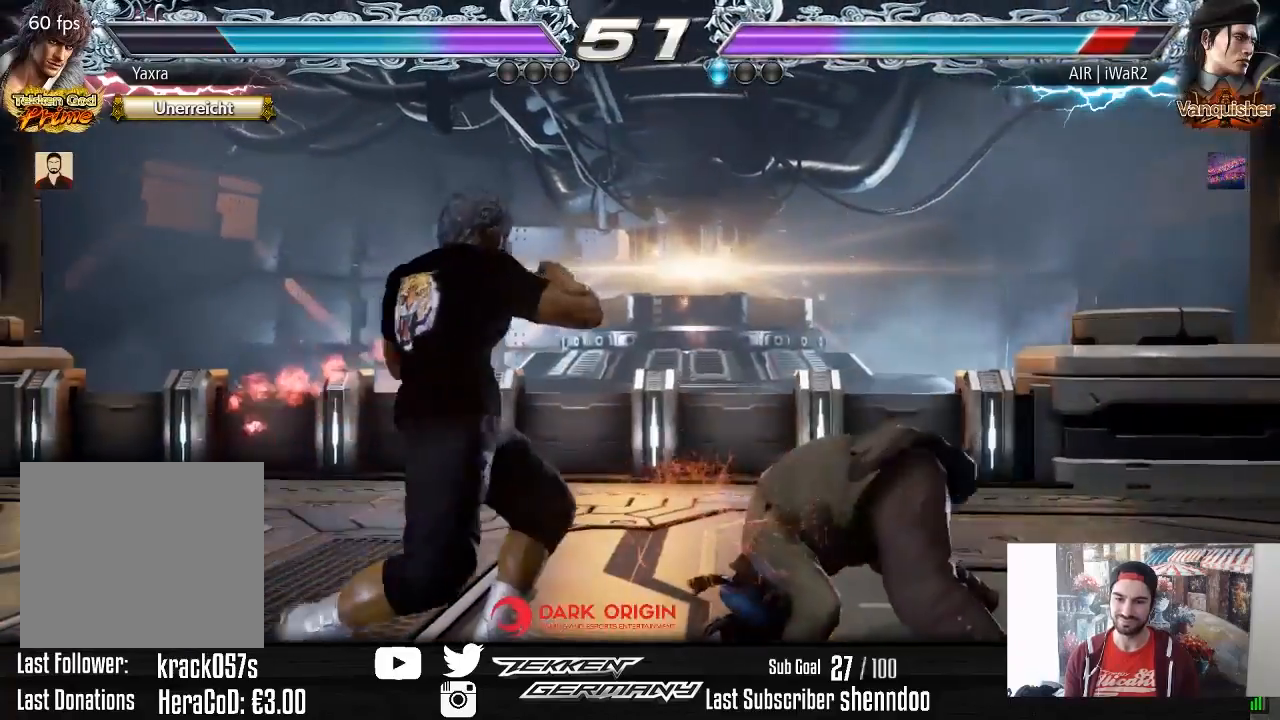
{"buttons": [], "right_stick": "center", "events": [[67, "DPAD_RIGHT", "down"], [150, "DPAD_RIGHT", "up"], [217, "DPAD_RIGHT", "down"], [283, "DPAD_RIGHT", "up"], [350, "DPAD_DOWN", "down"], [350, "DPAD_LEFT", "down"], [367, "CIRCLE", "down"], [450, "CIRCLE", "up"], [500, "DPAD_DOWN", "up"], [500, "DPAD_LEFT", "up"]]}
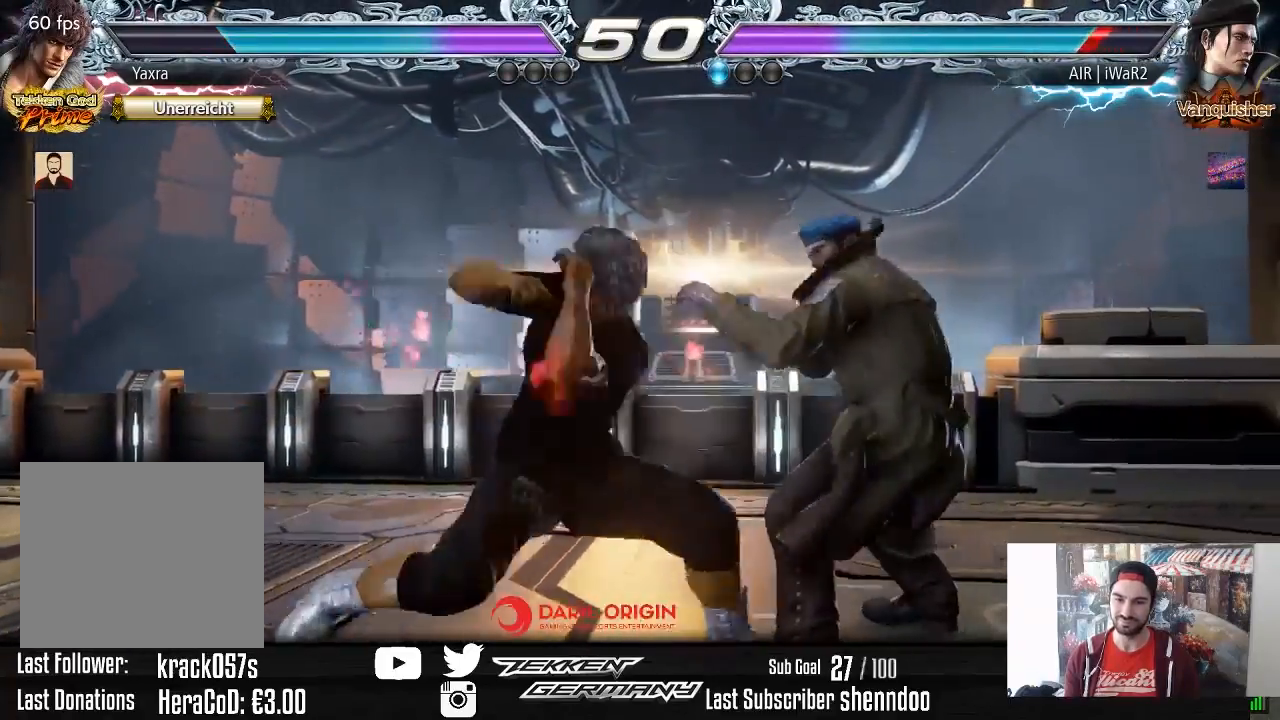
{"buttons": [], "right_stick": "center", "events": []}
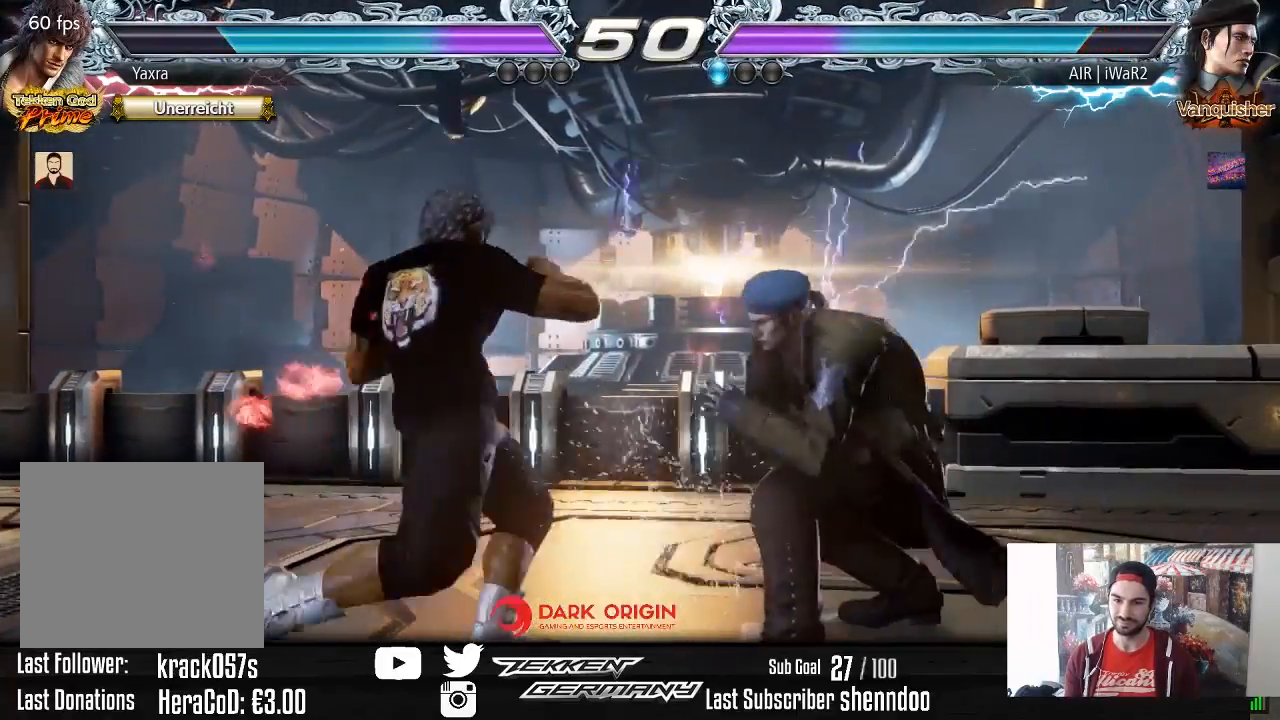
{"buttons": ["DPAD_LEFT"], "right_stick": "center", "events": [[83, "DPAD_LEFT", "down"]]}
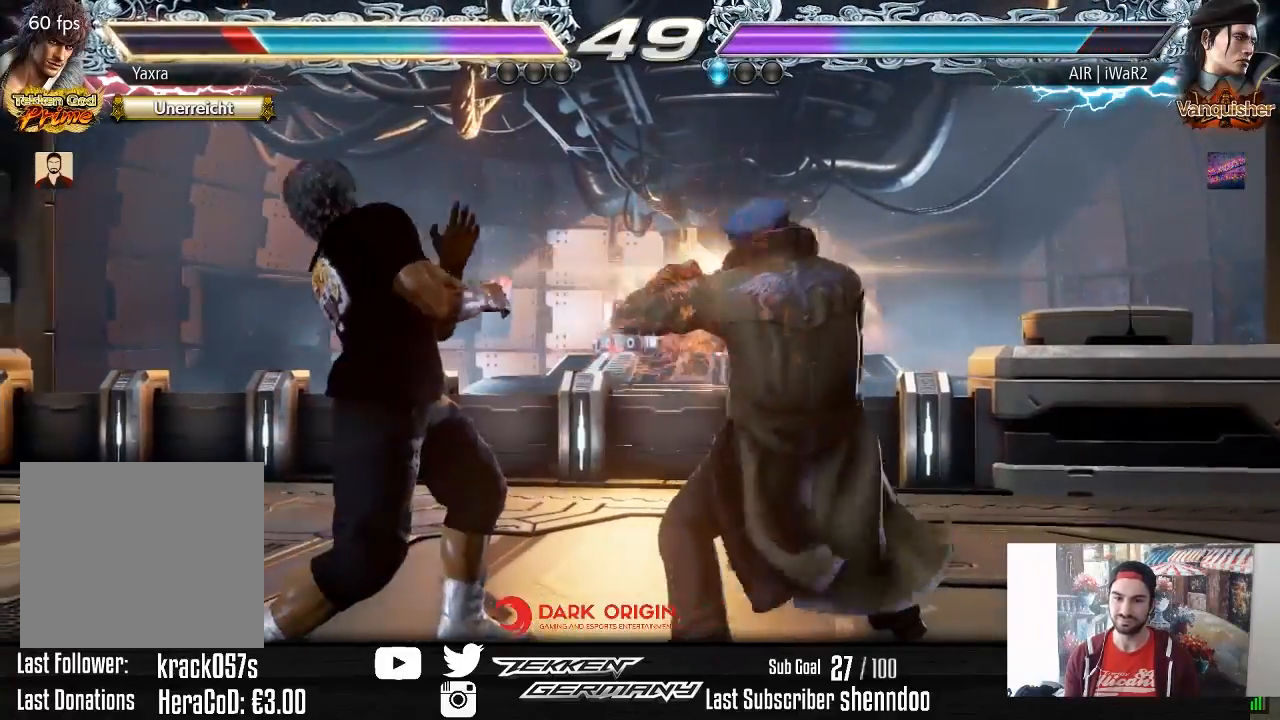
{"buttons": [], "right_stick": "center", "events": [[217, "CIRCLE", "down"], [217, "DPAD_LEFT", "up"], [283, "CIRCLE", "up"]]}
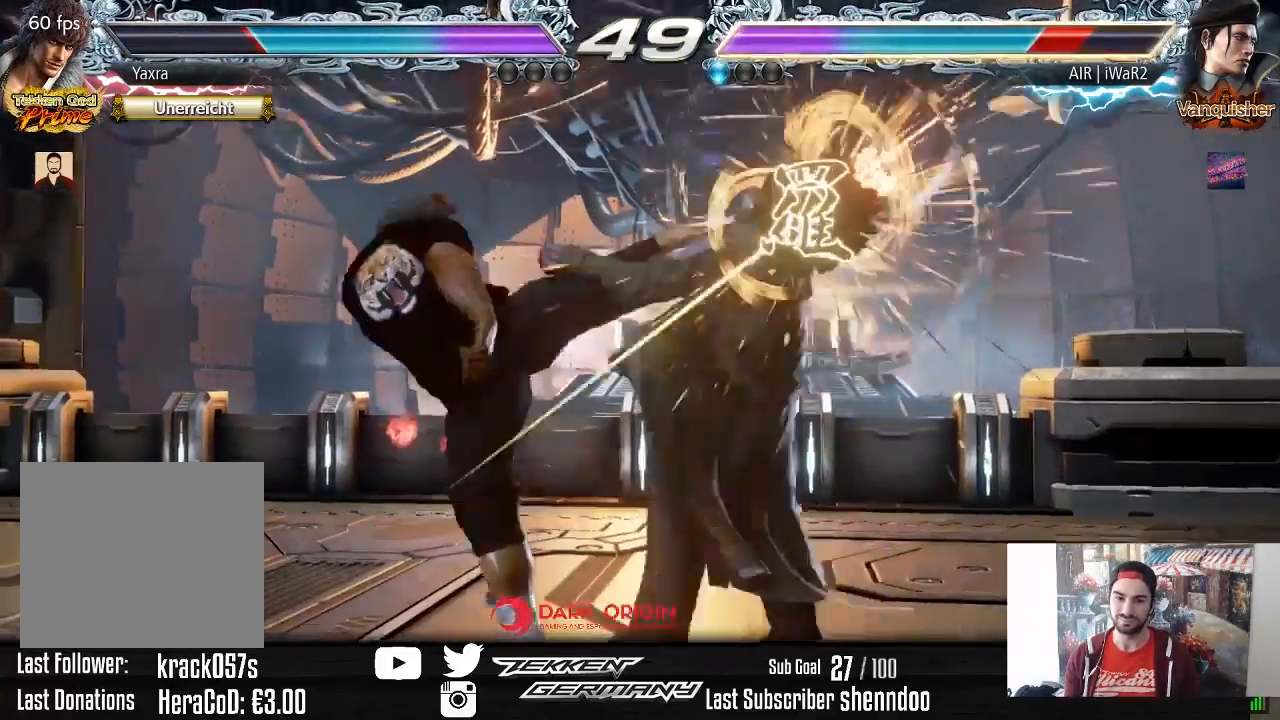
{"buttons": [], "right_stick": "center", "events": [[283, "CIRCLE", "down"], [367, "CIRCLE", "up"]]}
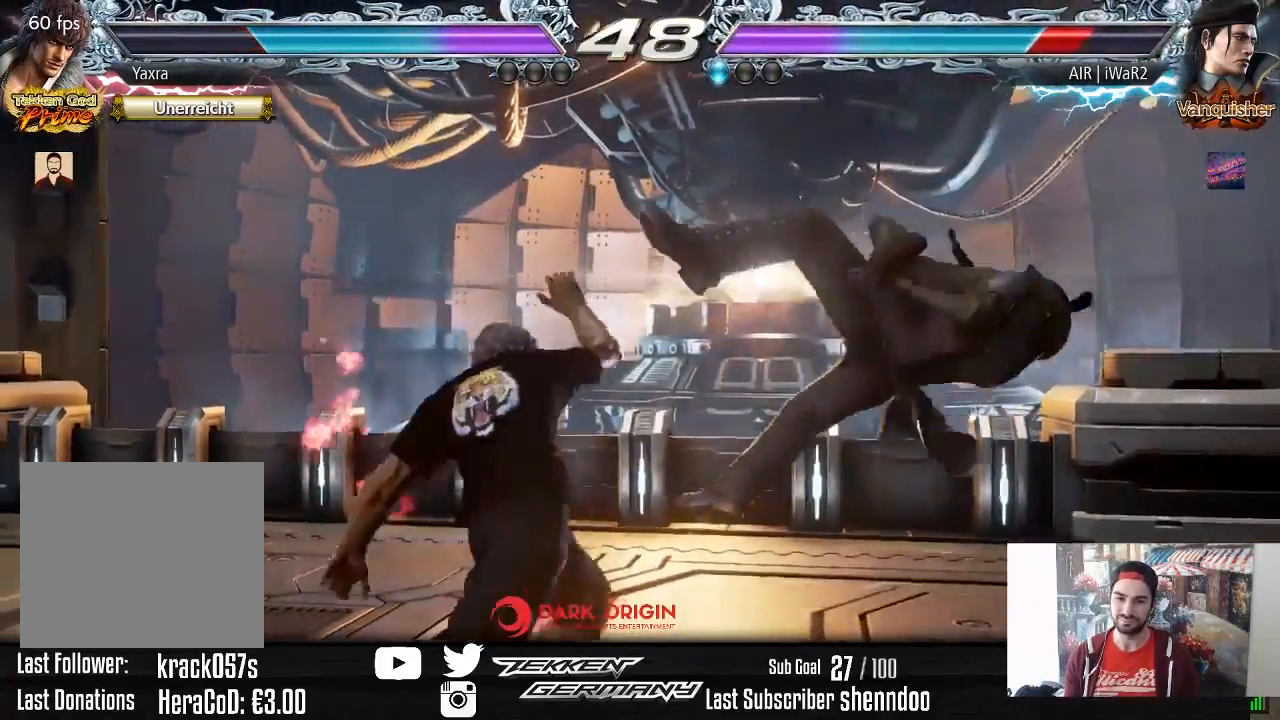
{"buttons": [], "right_stick": "center", "events": [[283, "DPAD_DOWN", "down"], [283, "DPAD_LEFT", "down"], [367, "TRIANGLE", "down"], [467, "TRIANGLE", "up"], [483, "DPAD_DOWN", "up"], [483, "DPAD_LEFT", "up"]]}
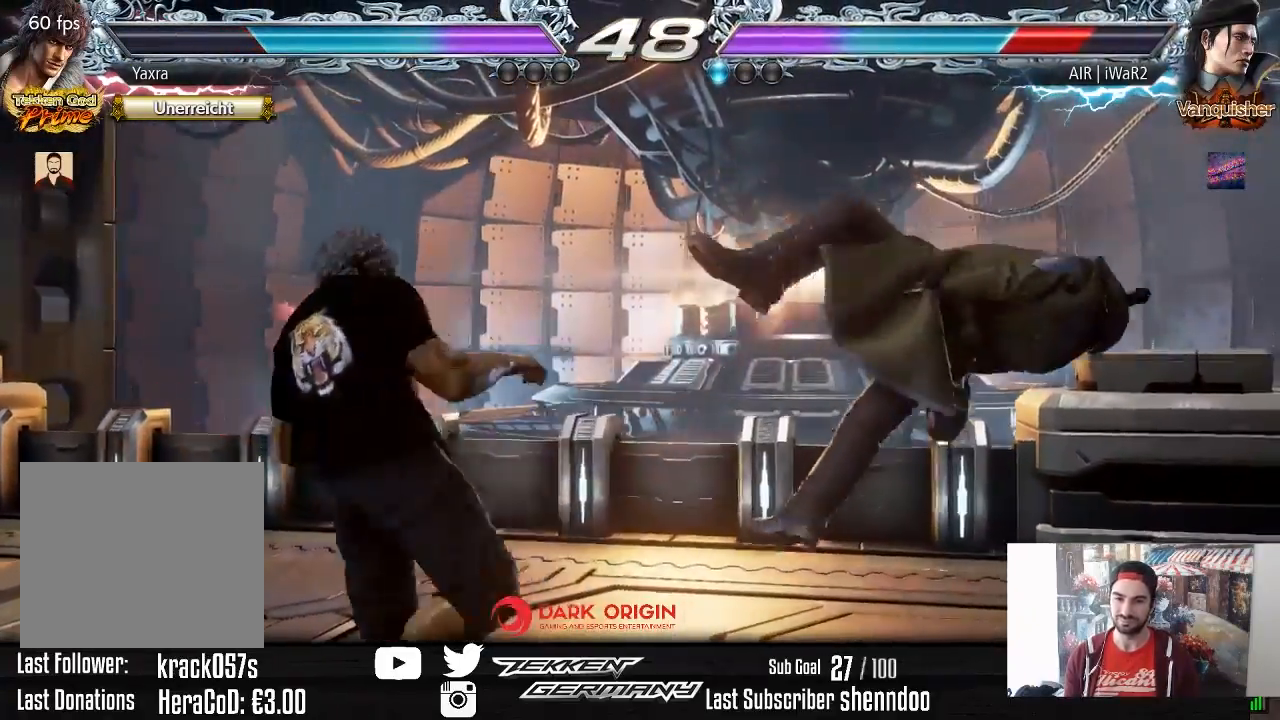
{"buttons": [], "right_stick": "center", "events": []}
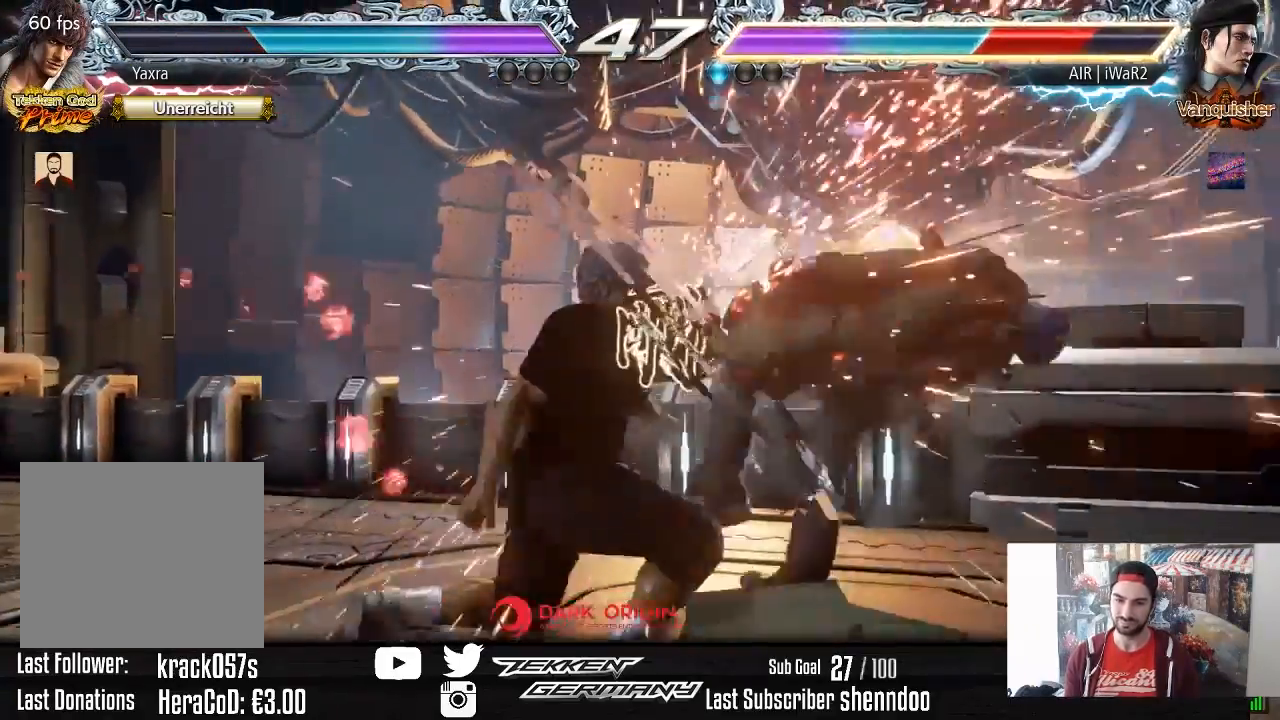
{"buttons": ["DPAD_RIGHT"], "right_stick": "center", "events": [[117, "DPAD_DOWN", "down"], [133, "DPAD_RIGHT", "down"], [233, "SQUARE", "down"], [317, "DPAD_DOWN", "up"], [350, "SQUARE", "up"]]}
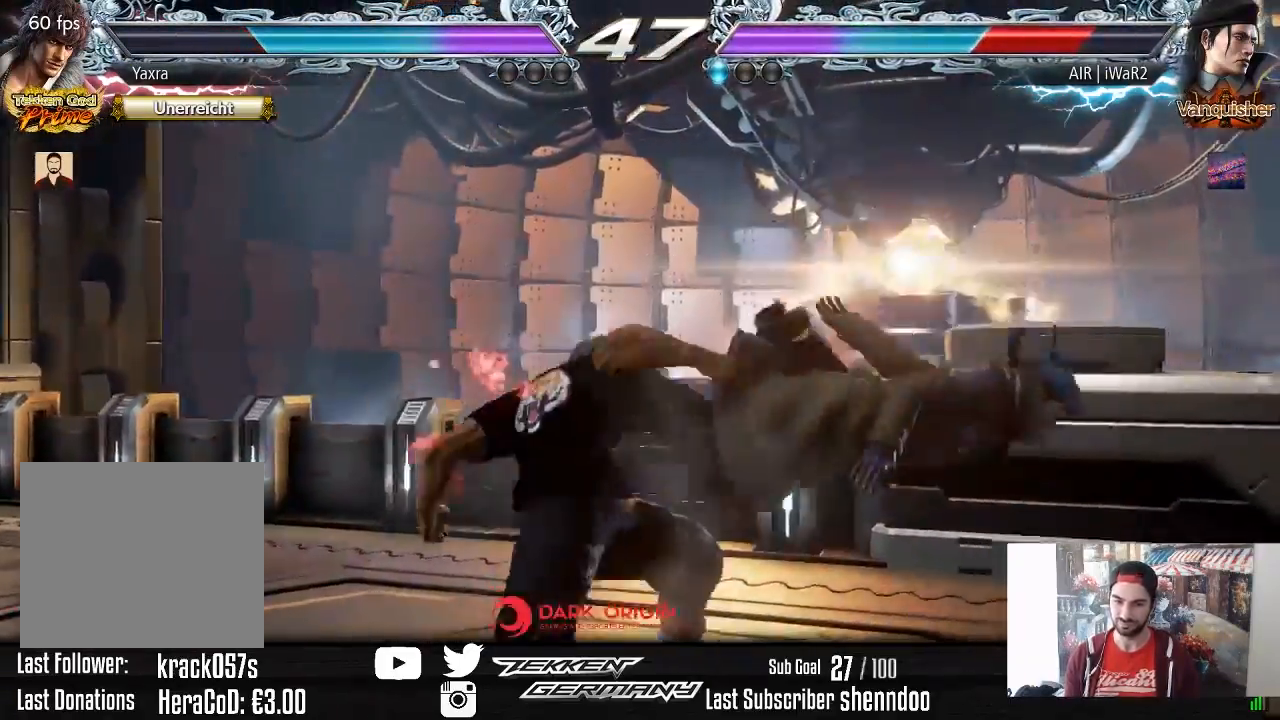
{"buttons": [], "right_stick": "center", "events": [[183, "DPAD_UP", "down"], [267, "CROSS", "down"], [367, "CROSS", "up"], [400, "DPAD_UP", "up"], [450, "DPAD_RIGHT", "up"]]}
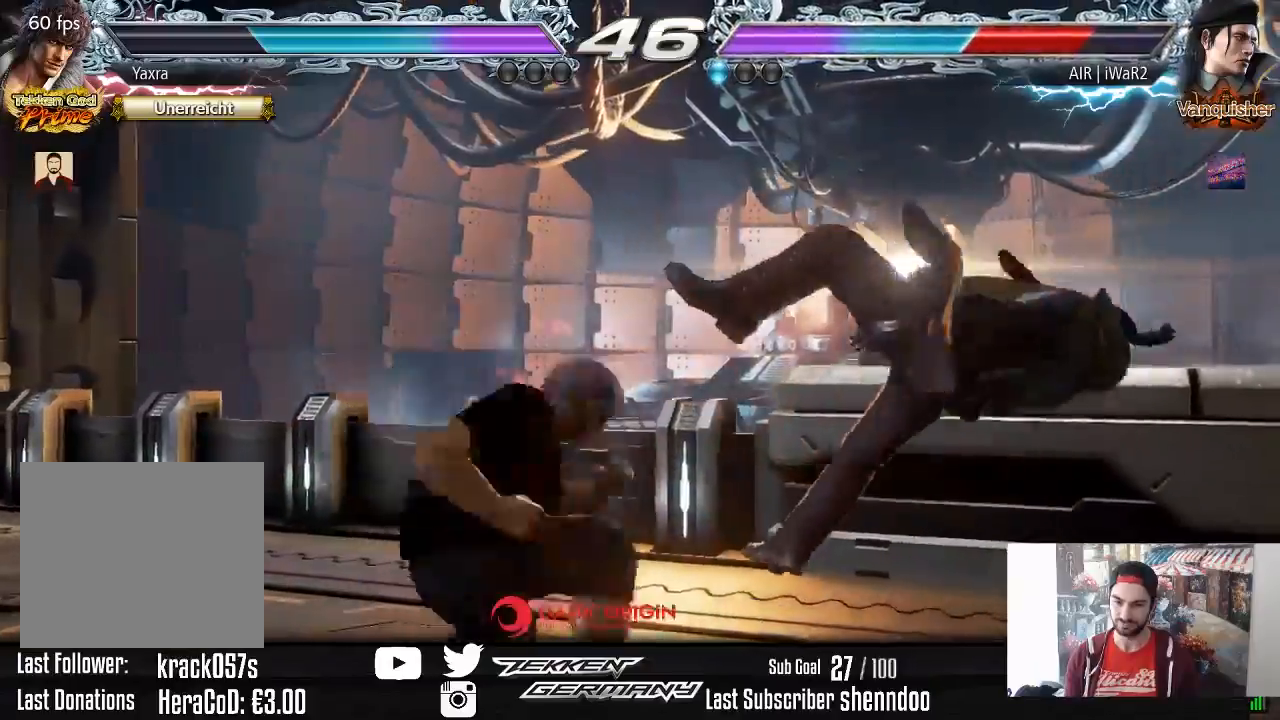
{"buttons": [], "right_stick": "center", "events": []}
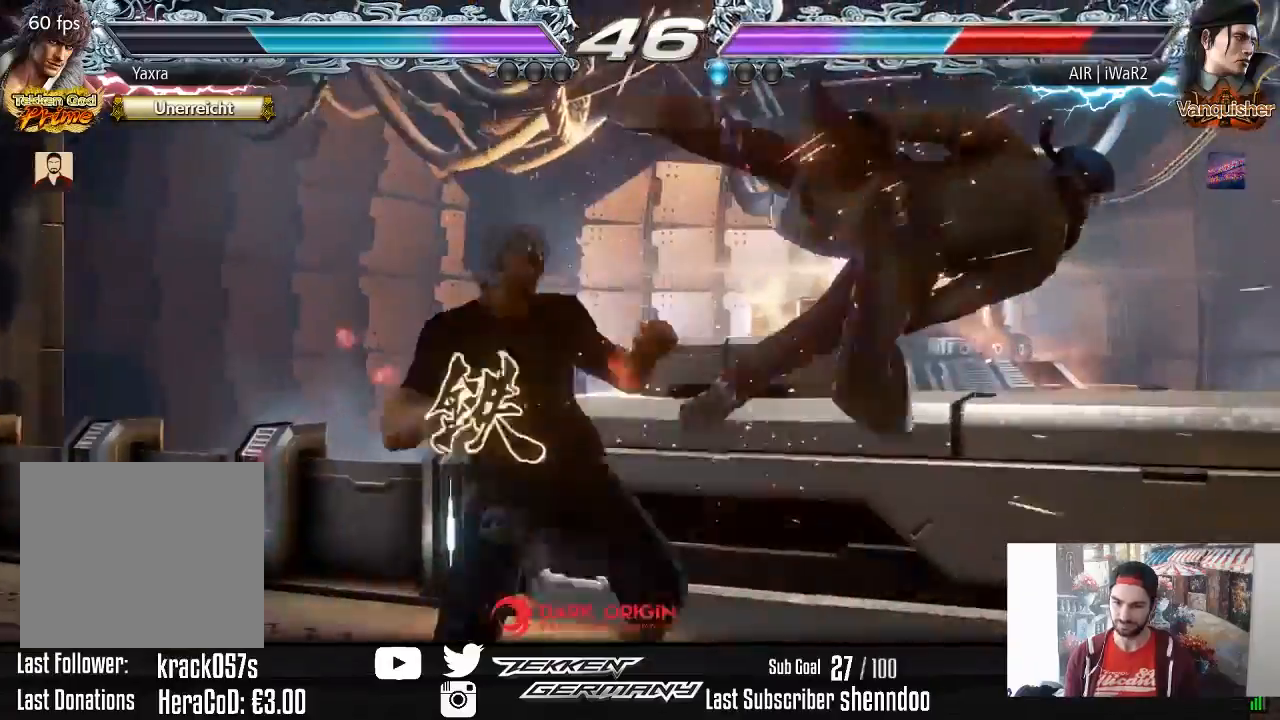
{"buttons": ["TRIANGLE", "DPAD_RIGHT"], "right_stick": "center", "events": [[50, "DPAD_RIGHT", "down"], [117, "DPAD_RIGHT", "up"], [167, "DPAD_RIGHT", "down"], [250, "TRIANGLE", "down"], [333, "TRIANGLE", "up"], [400, "TRIANGLE", "down"]]}
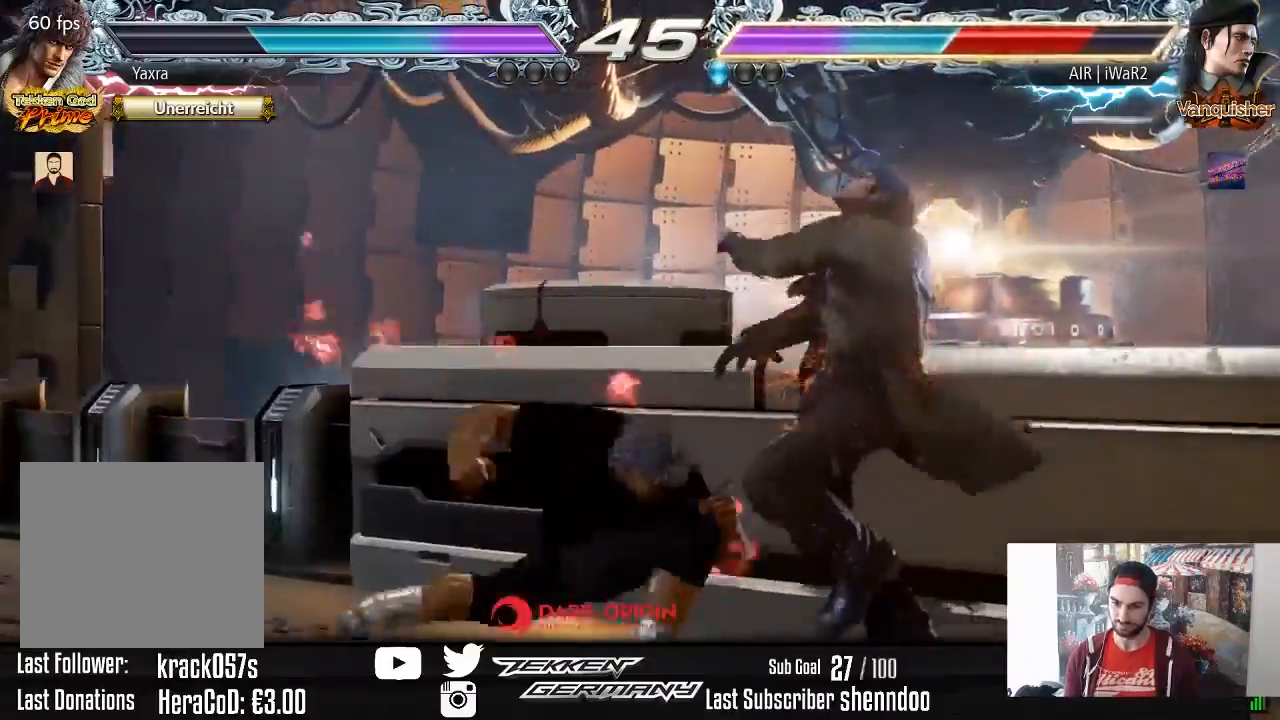
{"buttons": ["TRIANGLE", "DPAD_RIGHT"], "right_stick": "center", "events": [[17, "TRIANGLE", "up"], [67, "TRIANGLE", "down"], [167, "TRIANGLE", "up"], [250, "TRIANGLE", "down"], [367, "TRIANGLE", "up"], [433, "DPAD_RIGHT", "up"], [433, "TRIANGLE", "down"], [500, "DPAD_RIGHT", "down"]]}
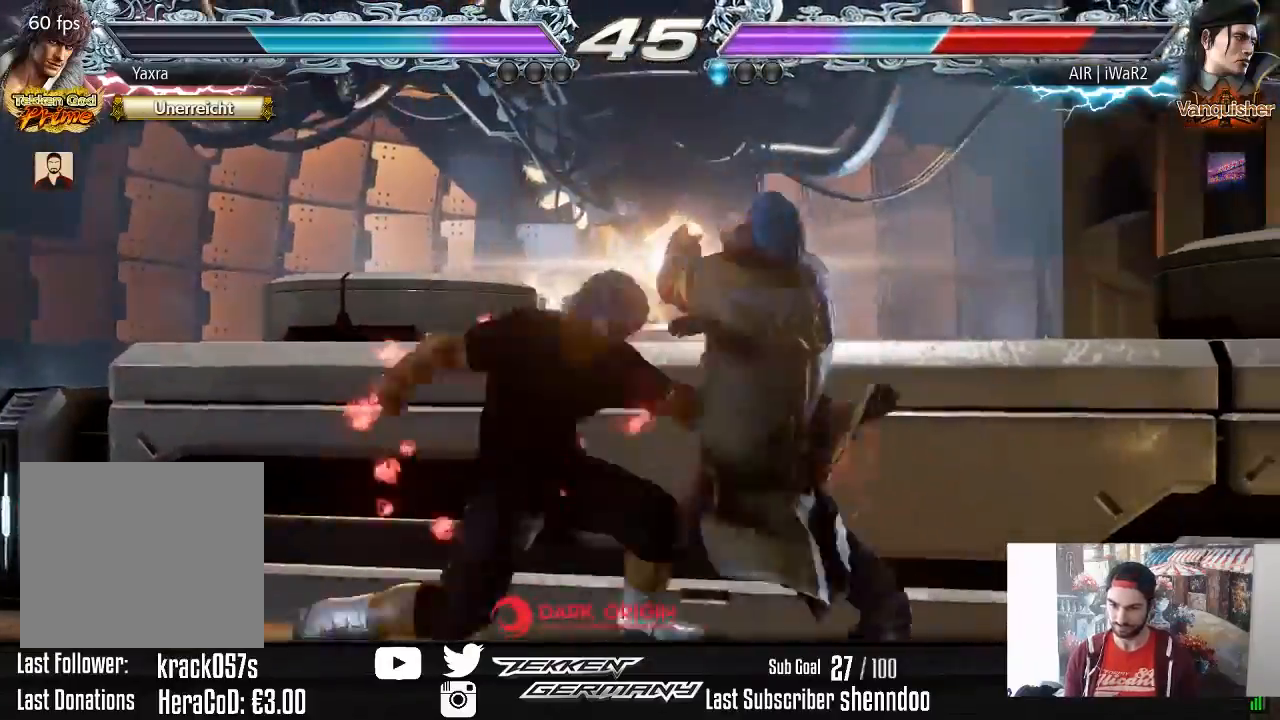
{"buttons": [], "right_stick": "center", "events": [[17, "DPAD_RIGHT", "up"], [67, "TRIANGLE", "up"], [150, "TRIANGLE", "down"], [233, "TRIANGLE", "up"]]}
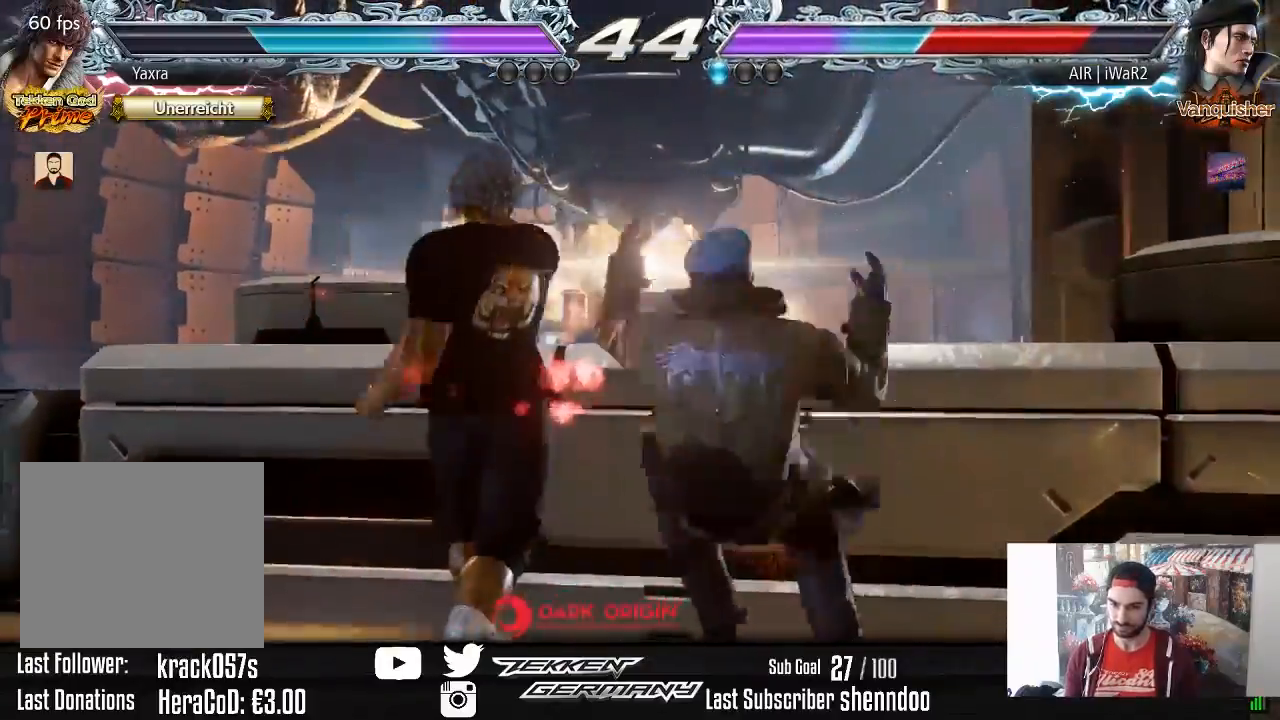
{"buttons": ["DPAD_RIGHT"], "right_stick": "center", "events": [[200, "DPAD_DOWN", "down"], [200, "DPAD_RIGHT", "down"], [233, "SQUARE", "down"], [350, "SQUARE", "up"], [450, "DPAD_DOWN", "up"]]}
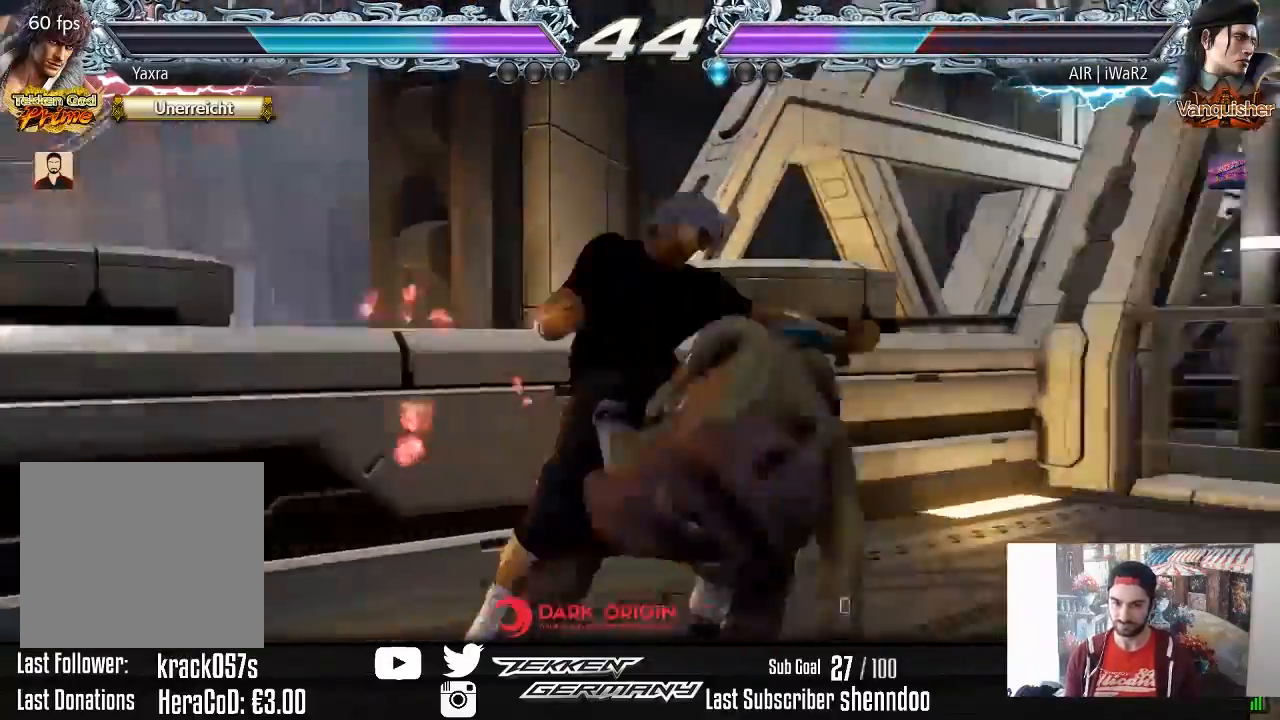
{"buttons": ["DPAD_LEFT"], "right_stick": "center", "events": [[183, "DPAD_RIGHT", "up"], [267, "DPAD_LEFT", "down"], [333, "TRIANGLE", "down"], [450, "TRIANGLE", "up"]]}
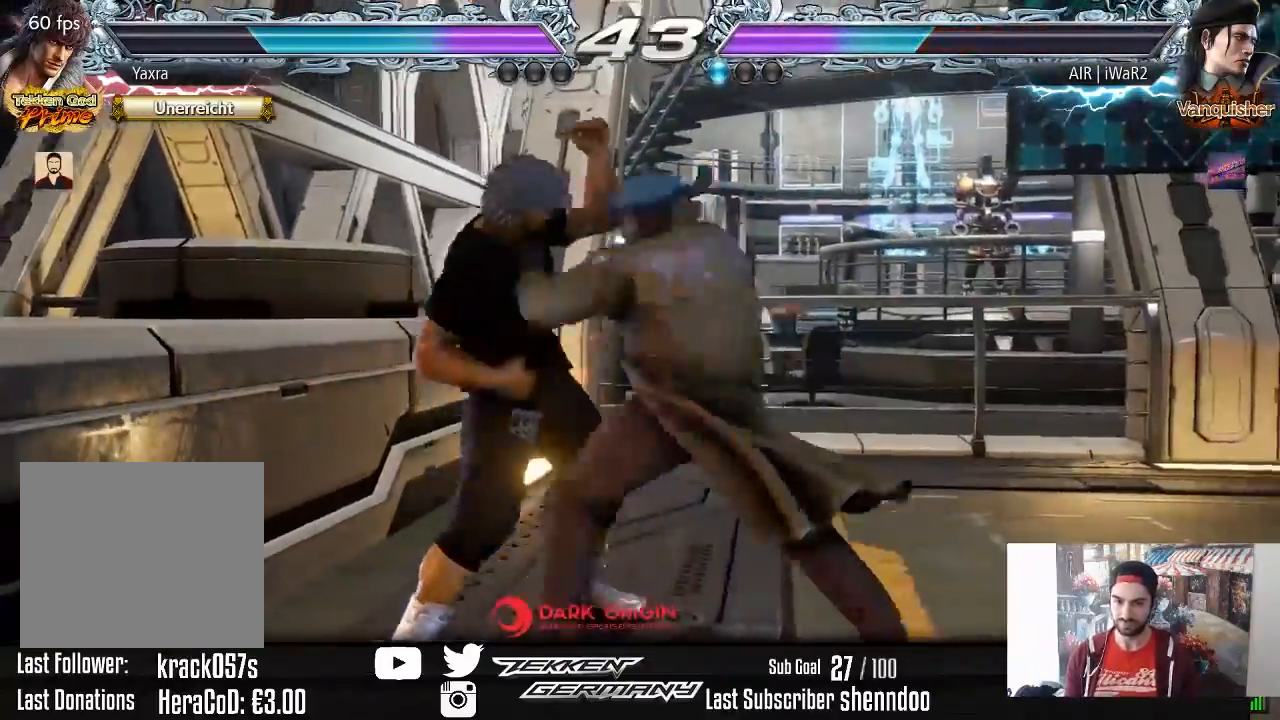
{"buttons": [], "right_stick": "center", "events": [[417, "DPAD_LEFT", "up"]]}
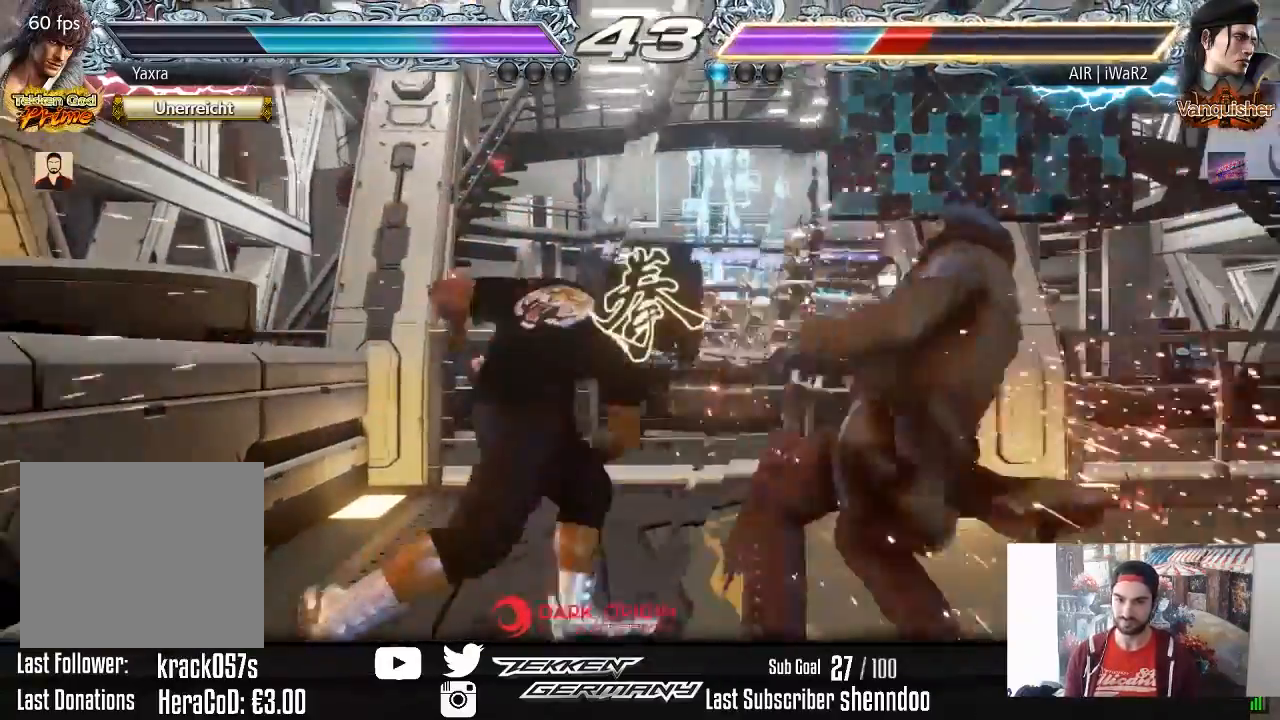
{"buttons": ["TRIANGLE", "DPAD_DOWN", "DPAD_LEFT"], "right_stick": "center", "events": [[117, "DPAD_RIGHT", "down"], [200, "DPAD_RIGHT", "up"], [250, "DPAD_RIGHT", "down"], [333, "DPAD_RIGHT", "up"], [383, "DPAD_DOWN", "down"], [383, "DPAD_LEFT", "down"], [400, "TRIANGLE", "down"]]}
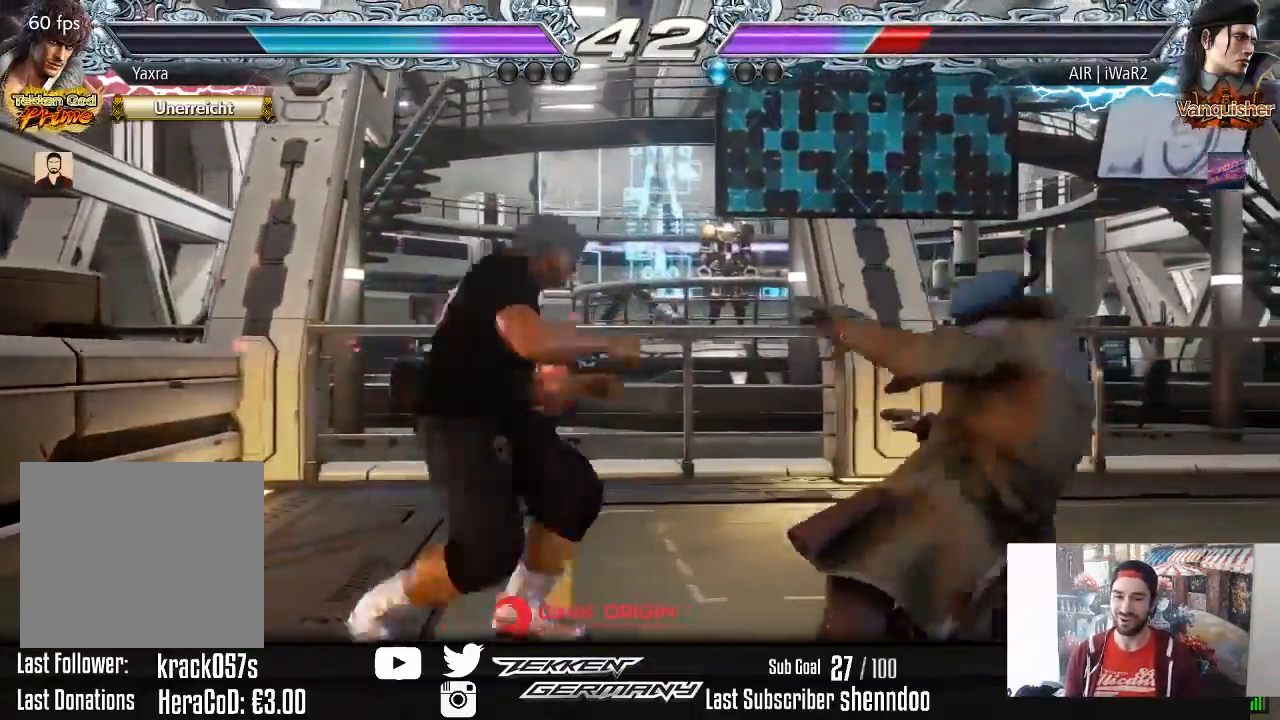
{"buttons": [], "right_stick": "center", "events": [[17, "DPAD_DOWN", "up"], [17, "TRIANGLE", "up"], [33, "DPAD_LEFT", "up"]]}